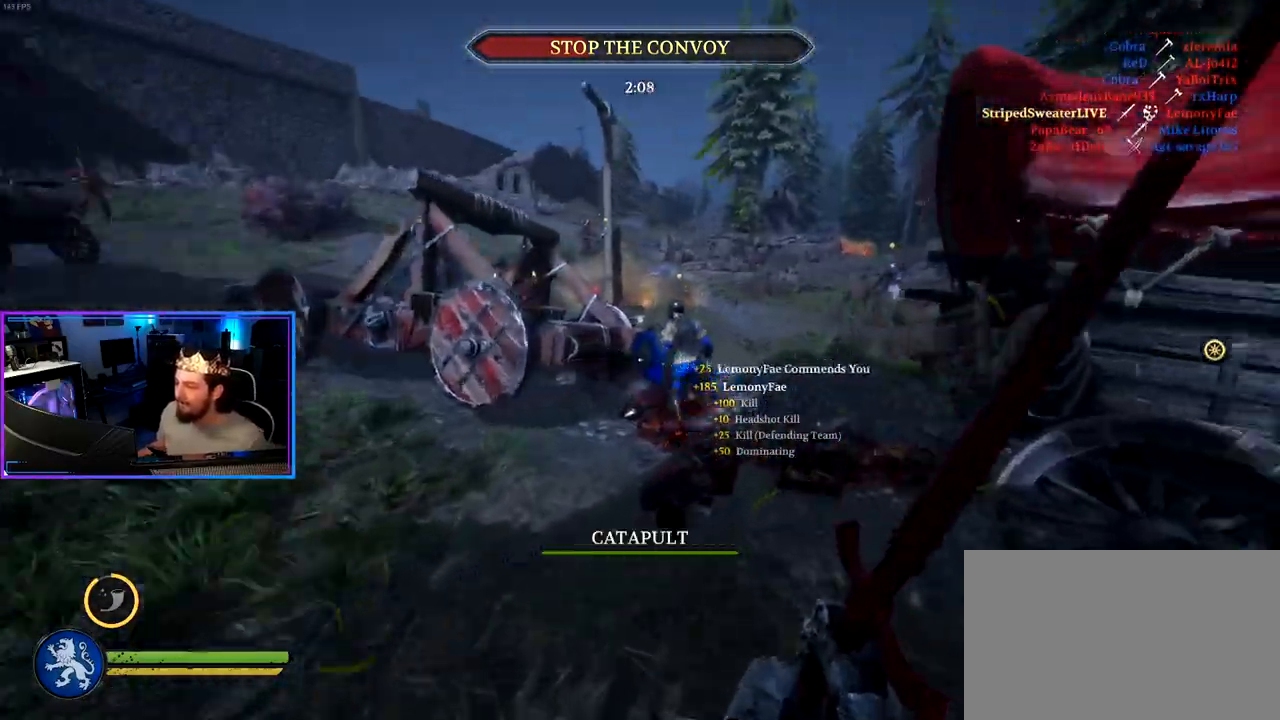
Gameplay with keyboard and mouse; each line is a JSON object with the keys and mouse buttons held at the frame after it. "events" lists presses ("down") and releases ("up") of "1", "2", "3", "4", "5", "a", "alt", "c", "caps_lock", "ctrl", "d", "e", "f", "g", "q", "r", "s", "shift", "space", "t", "tab", "v", "w", "x", "z" and "mouse_wheel" between this image and that frame as [ms after this image, input, new state], when the widget could be followed in between. "mouse_wheel" = the "wheel" button of the "mouse" list. No other keys are recorded. "wheel" means that the mouse wheel is clicked or scrolled. "mouse_move" is the direction in which the mouse moves at that frame (one of eight, or "still"), when it could be read.
{"keys": ["d", "shift", "w"], "mouse": [], "mouse_move": "left", "events": [[167, "d", "down"], [367, "d", "up"], [500, "d", "down"]]}
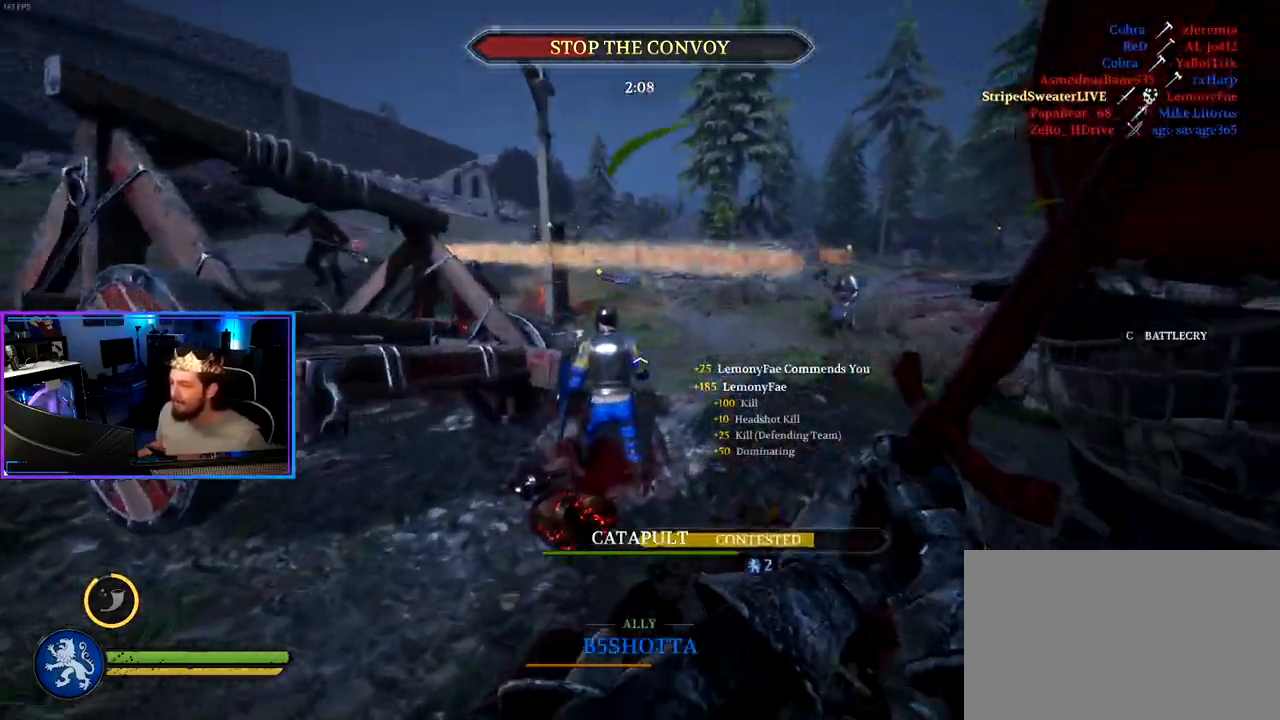
{"keys": ["d", "shift", "w"], "mouse": [], "mouse_move": "still", "events": []}
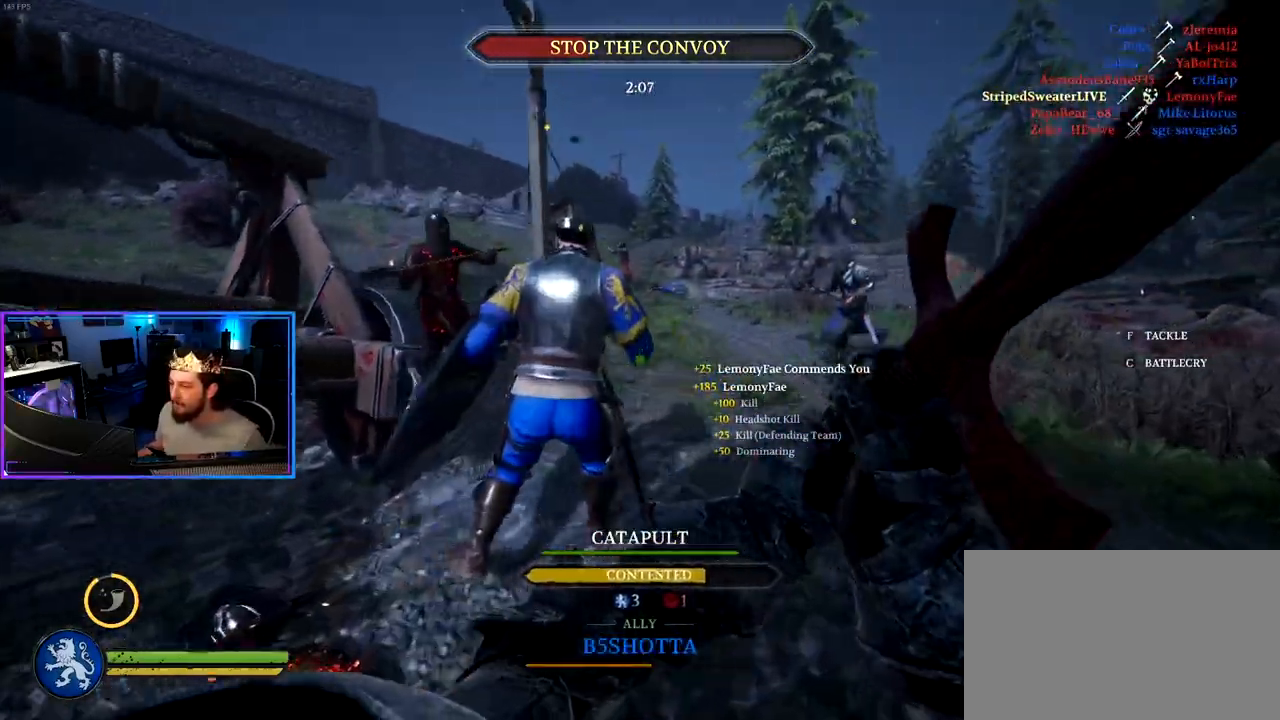
{"keys": ["a"], "mouse": [], "mouse_move": "left", "events": [[17, "mouse_wheel", "down"], [117, "mouse_wheel", "up"], [250, "shift", "up"], [300, "d", "up"], [300, "w", "up"], [350, "a", "down"]]}
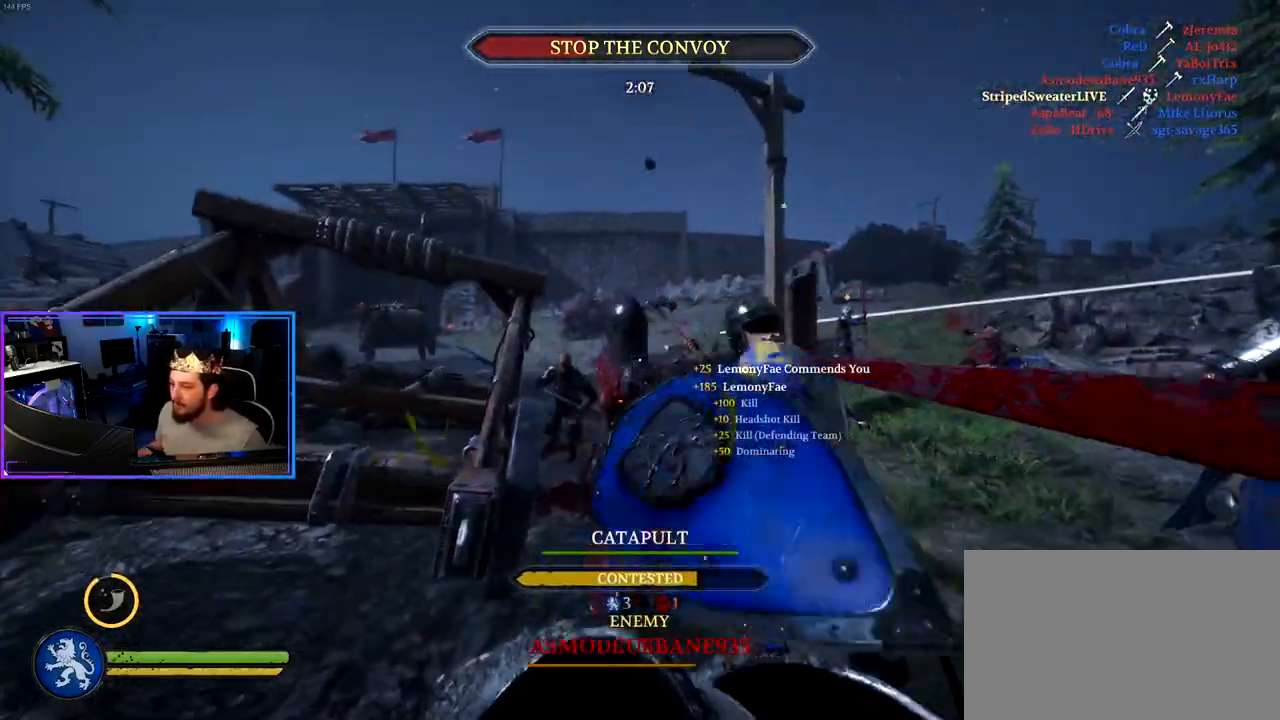
{"keys": ["w"], "mouse": [], "mouse_move": "right", "events": [[83, "ctrl", "down"], [83, "mouse_wheel", "down"], [167, "w", "down"], [217, "mouse_wheel", "up"], [367, "mouse_wheel", "down"], [400, "w", "up"], [450, "ctrl", "up"], [450, "mouse_wheel", "up"], [450, "w", "down"], [500, "a", "up"]]}
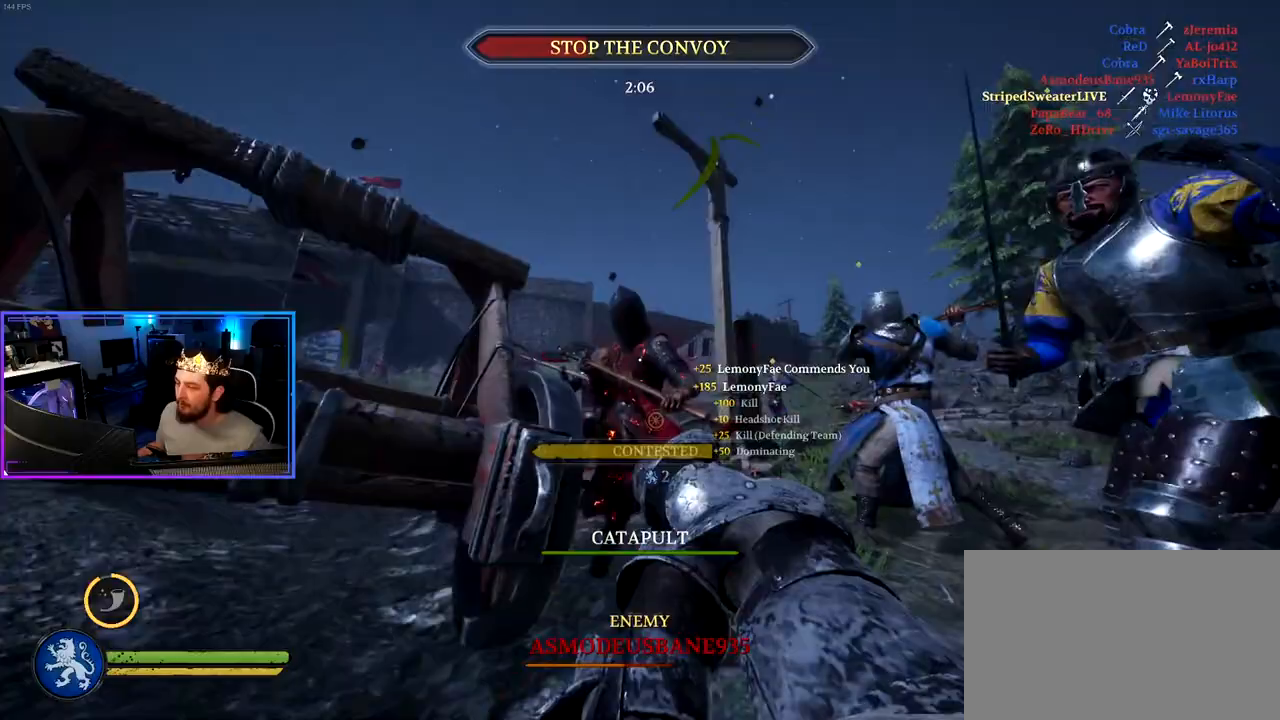
{"keys": ["d", "shift", "w"], "mouse": [], "mouse_move": "down-left", "events": [[50, "w", "up"], [100, "mouse_wheel", "down"], [133, "s", "down"], [183, "mouse_wheel", "up"], [283, "d", "down"], [333, "s", "up"], [417, "w", "down"], [467, "shift", "down"]]}
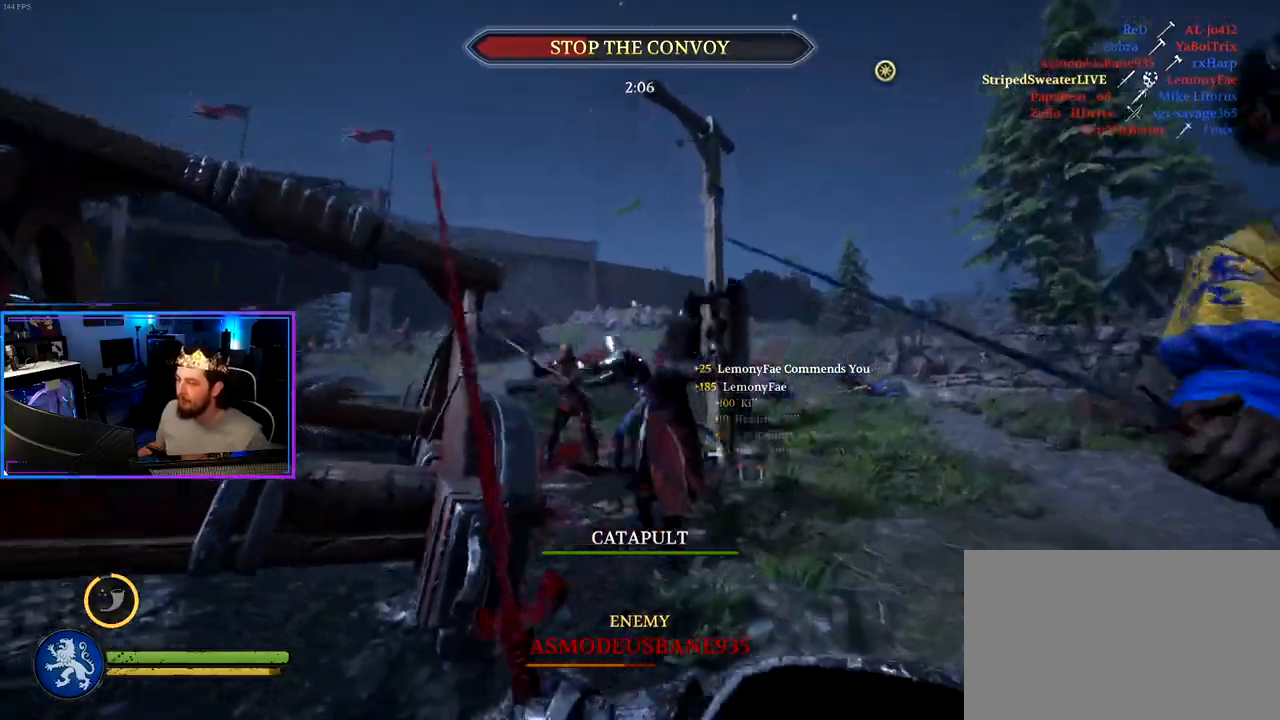
{"keys": ["a", "ctrl", "w"], "mouse": [], "mouse_move": "right", "events": [[17, "d", "up"], [117, "d", "down"], [200, "d", "up"], [250, "a", "down"], [300, "shift", "up"], [433, "ctrl", "down"]]}
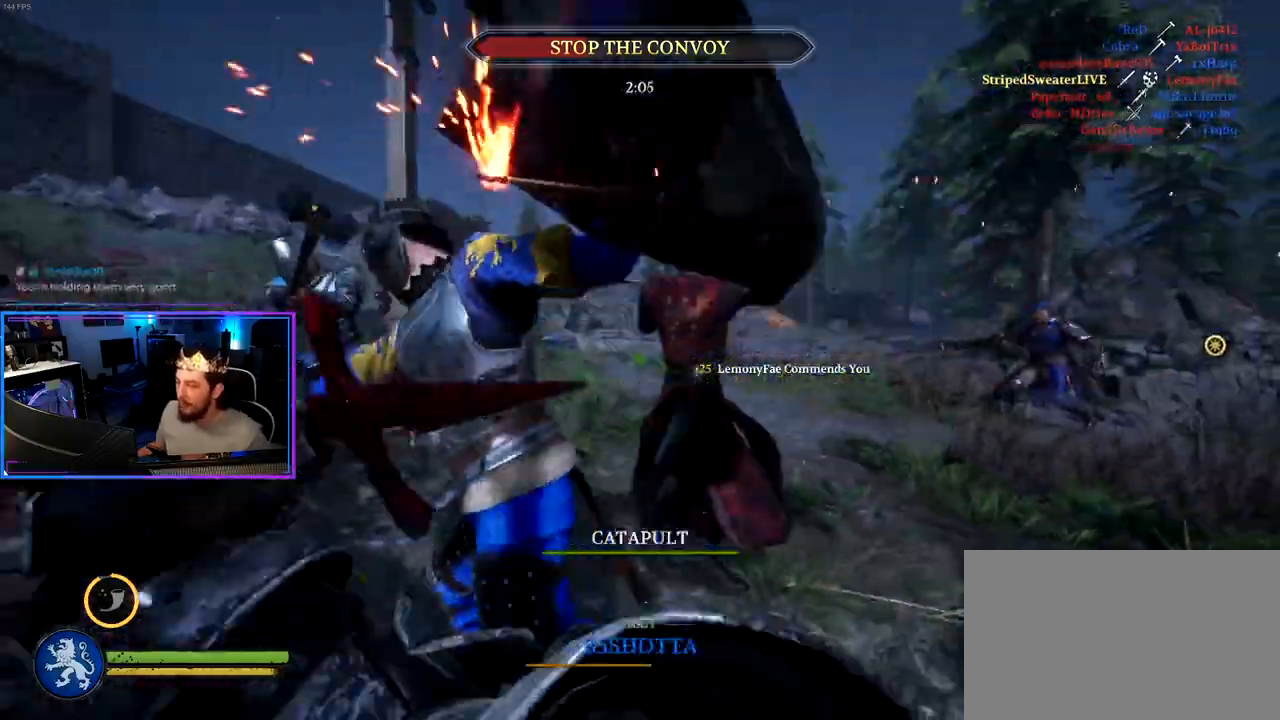
{"keys": ["d", "w"], "mouse": [], "mouse_move": "left", "events": [[83, "a", "up"], [83, "d", "down"], [167, "w", "up"], [400, "ctrl", "up"], [450, "w", "down"]]}
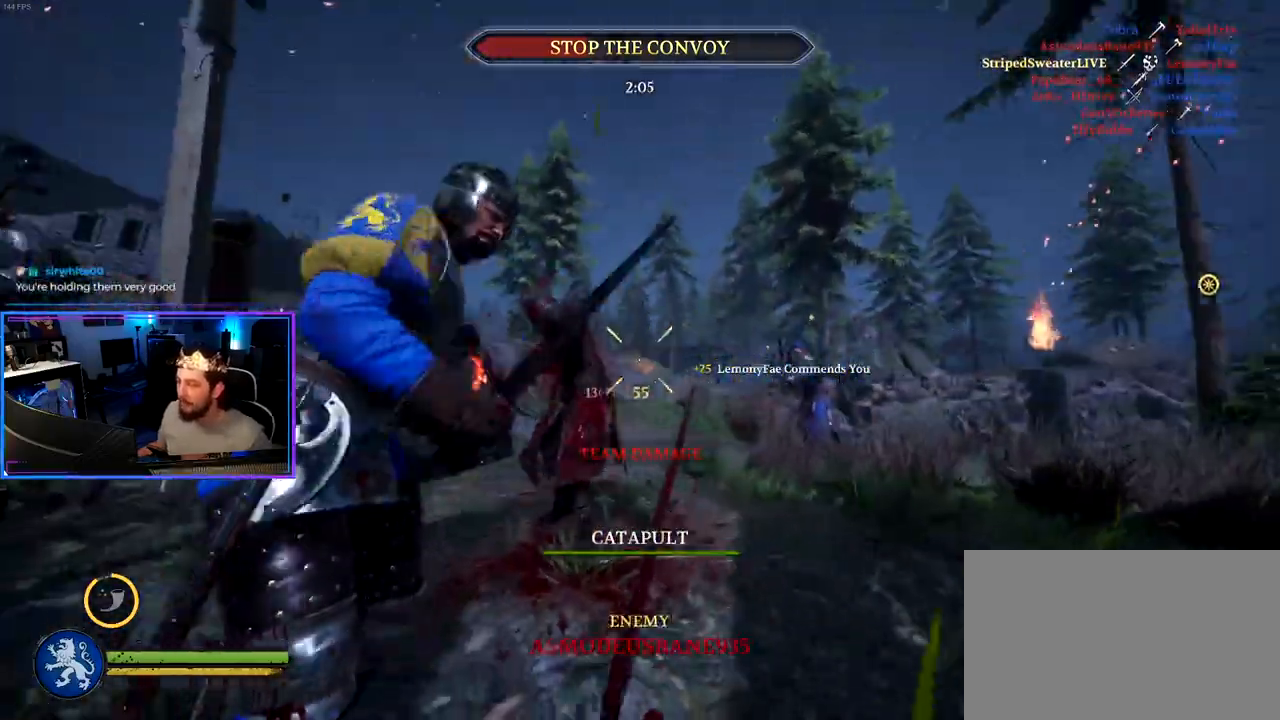
{"keys": ["d", "shift", "w"], "mouse": [], "mouse_move": "down", "events": [[50, "shift", "down"], [100, "d", "up"], [183, "d", "down"], [367, "d", "up"], [417, "d", "down"]]}
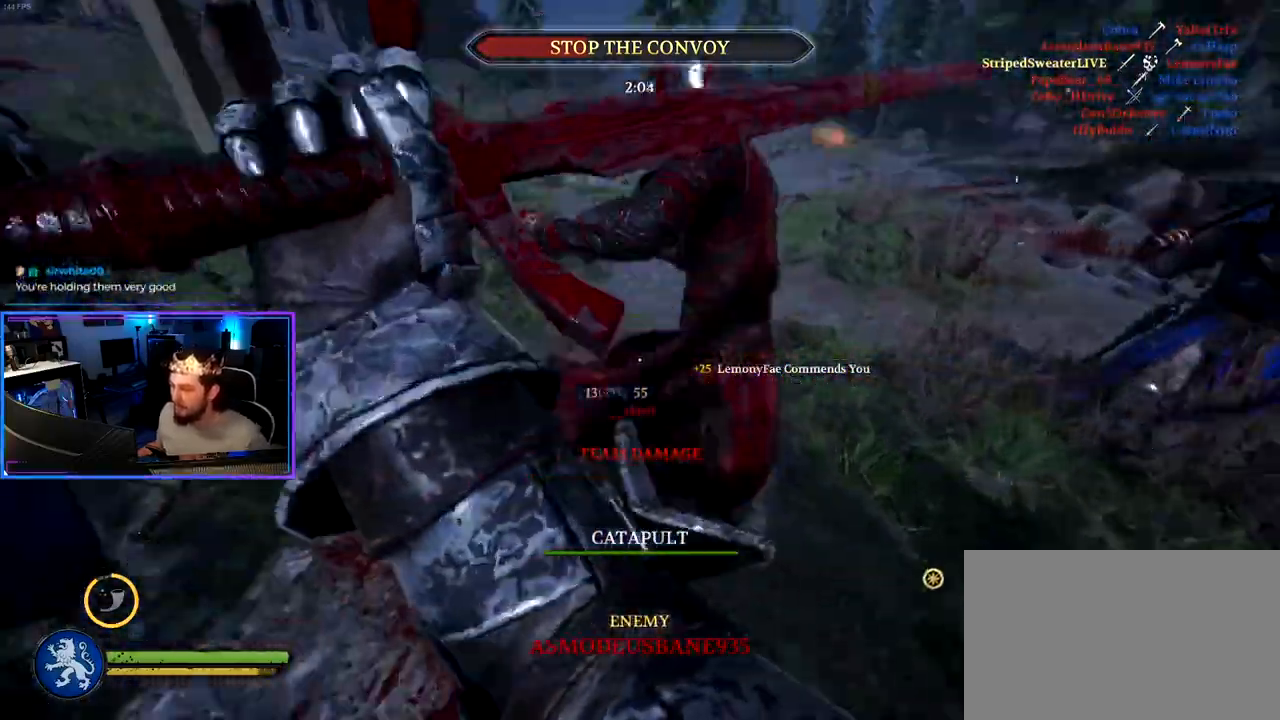
{"keys": ["ctrl", "d", "s"], "mouse": [], "mouse_move": "right", "events": [[150, "d", "up"], [250, "d", "down"], [300, "shift", "up"], [300, "w", "up"], [433, "ctrl", "down"], [433, "s", "down"]]}
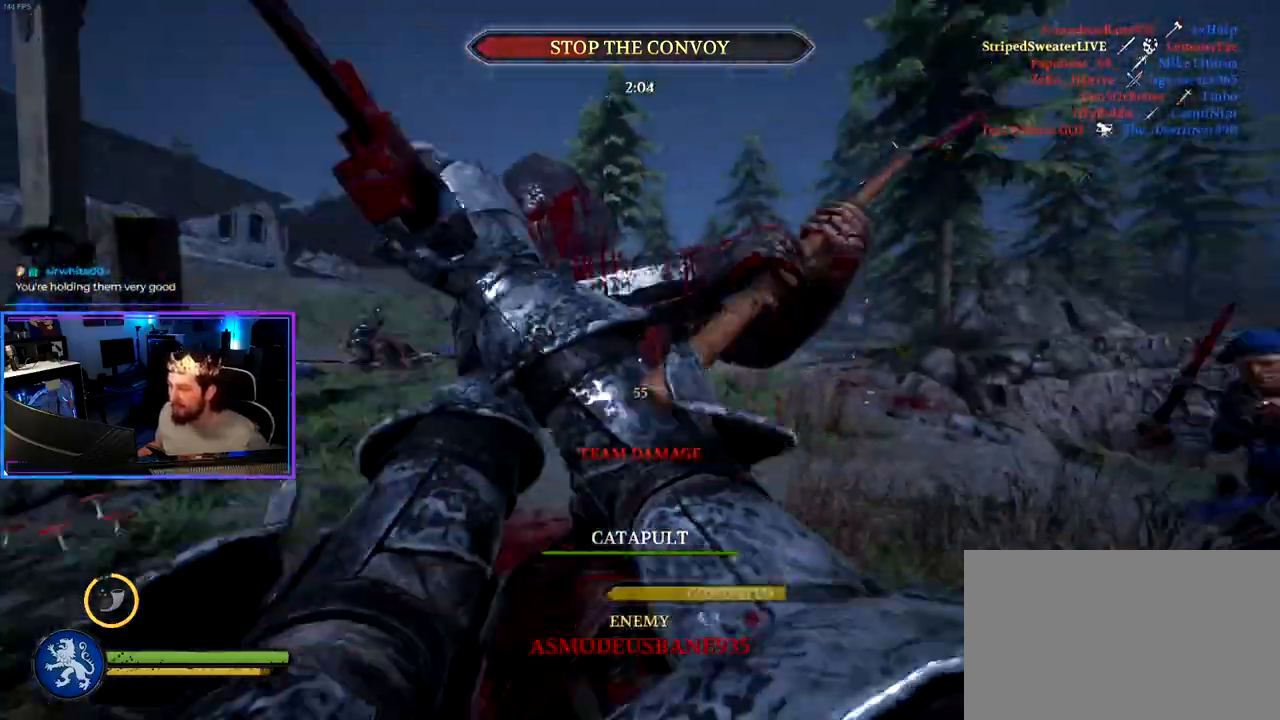
{"keys": ["shift", "w"], "mouse": [], "mouse_move": "left", "events": [[217, "s", "up"], [267, "ctrl", "up"], [367, "w", "down"], [400, "shift", "down"], [450, "d", "up"]]}
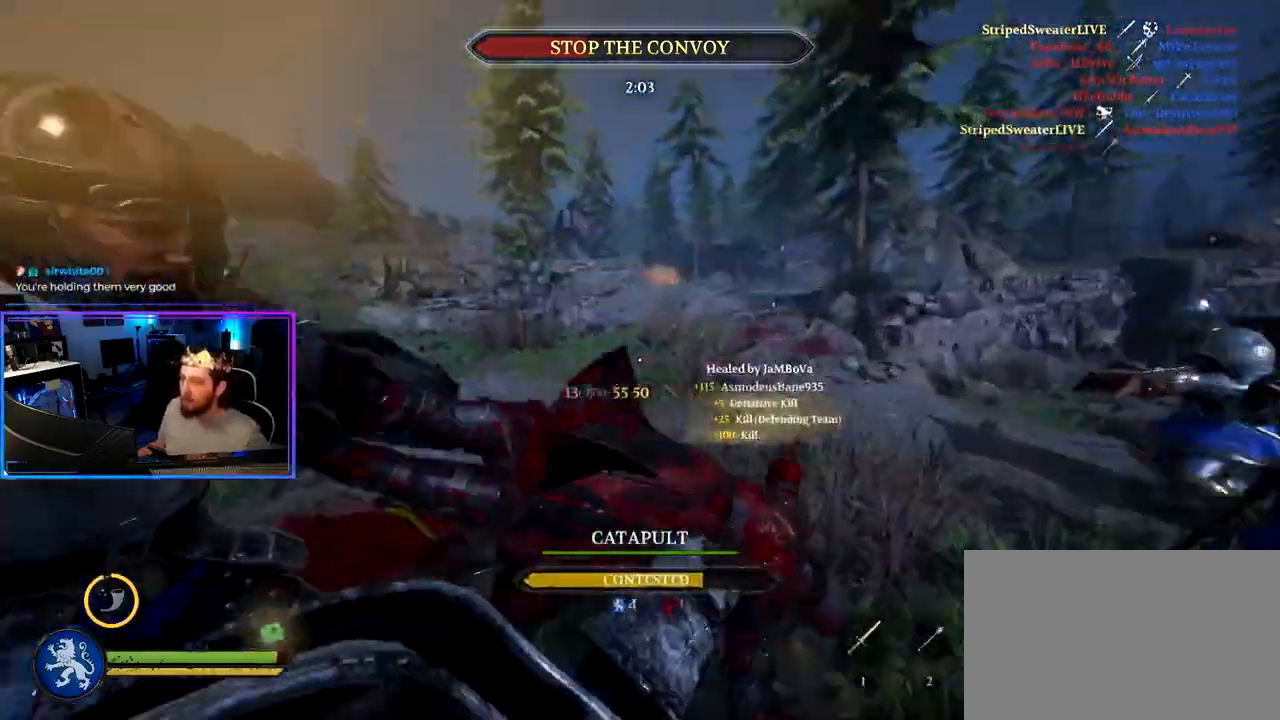
{"keys": ["d"], "mouse": [], "mouse_move": "left", "events": [[50, "d", "down"], [183, "z", "down"], [283, "z", "up"], [367, "w", "up"], [417, "shift", "up"]]}
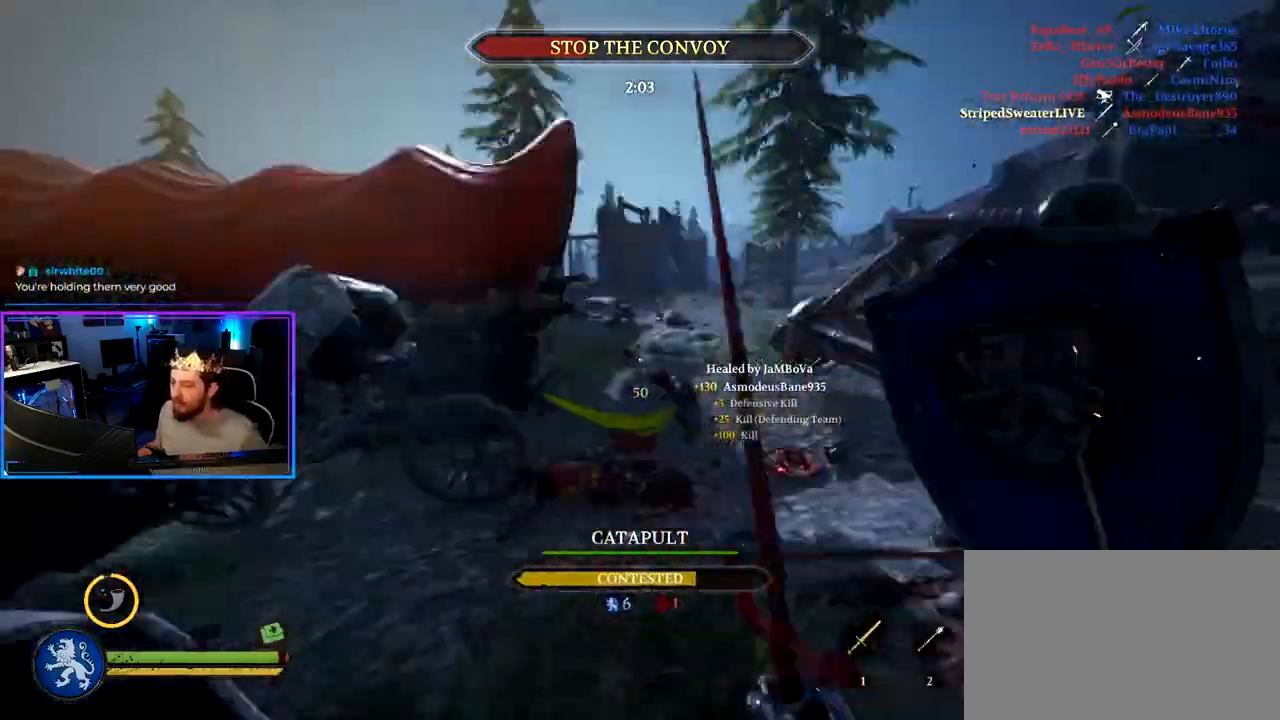
{"keys": ["d", "shift", "w"], "mouse": [], "mouse_move": "right", "events": [[17, "a", "down"], [17, "d", "up"], [150, "w", "down"], [250, "shift", "down"], [383, "a", "up"], [383, "d", "down"]]}
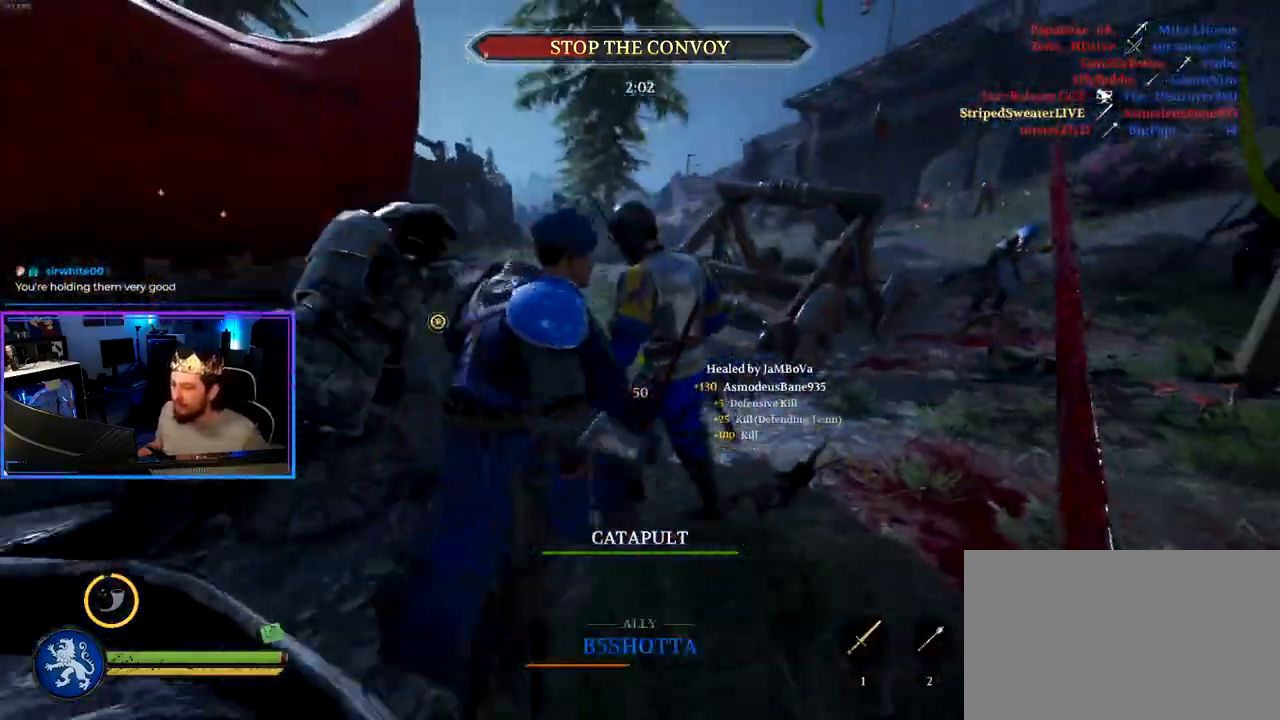
{"keys": ["shift", "w"], "mouse": [], "mouse_move": "left", "events": [[367, "d", "up"]]}
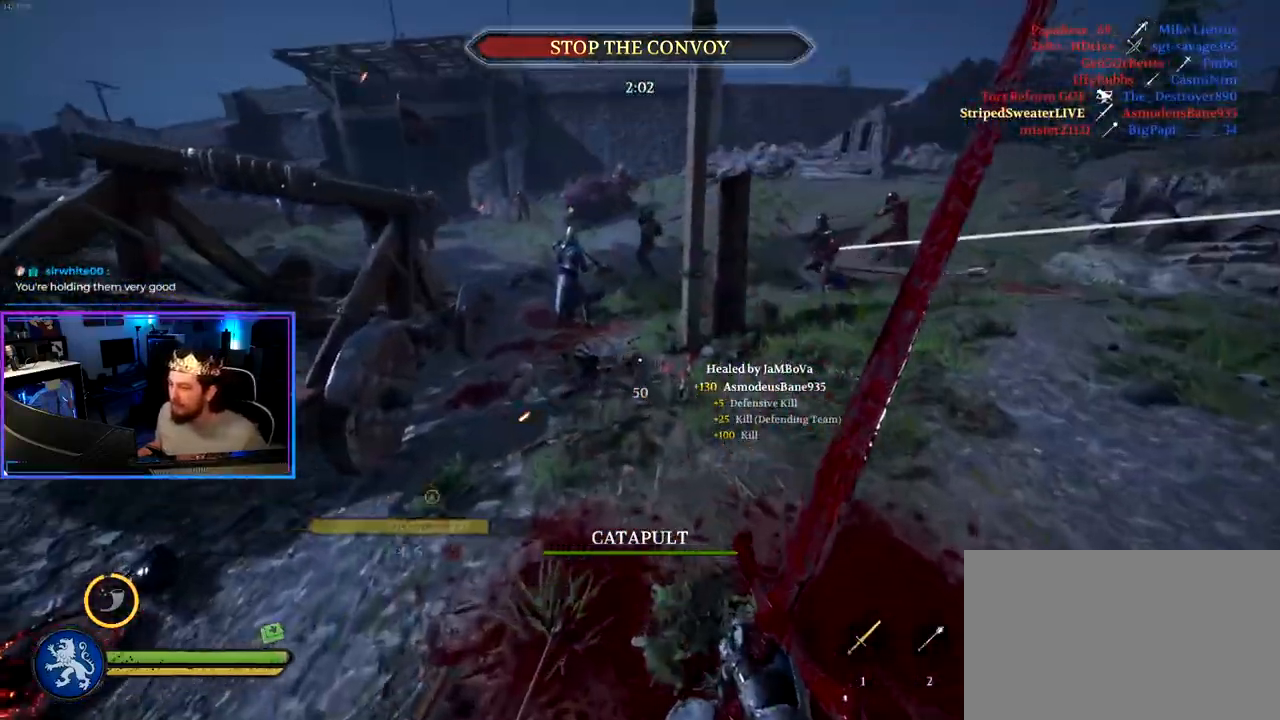
{"keys": ["d", "shift", "w", "z"], "mouse": [], "mouse_move": "right", "events": [[233, "d", "down"], [467, "z", "down"]]}
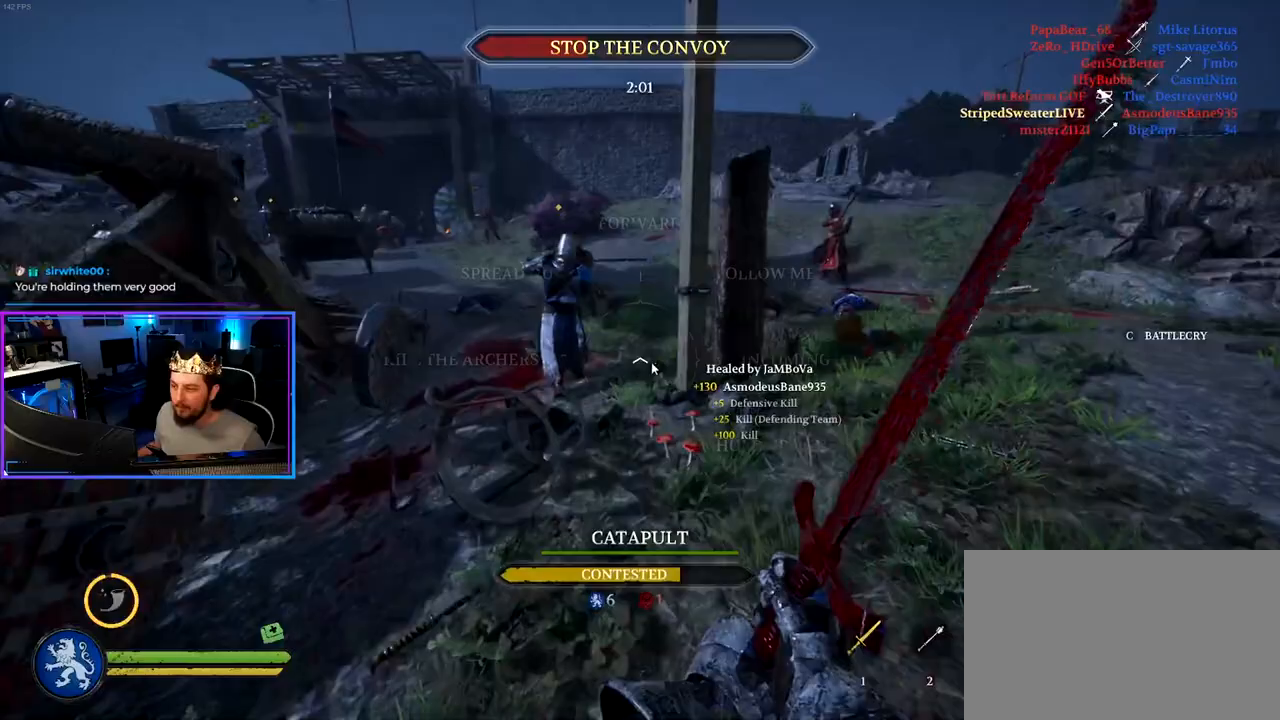
{"keys": ["d", "shift", "w"], "mouse": [], "mouse_move": "right", "events": [[67, "z", "up"]]}
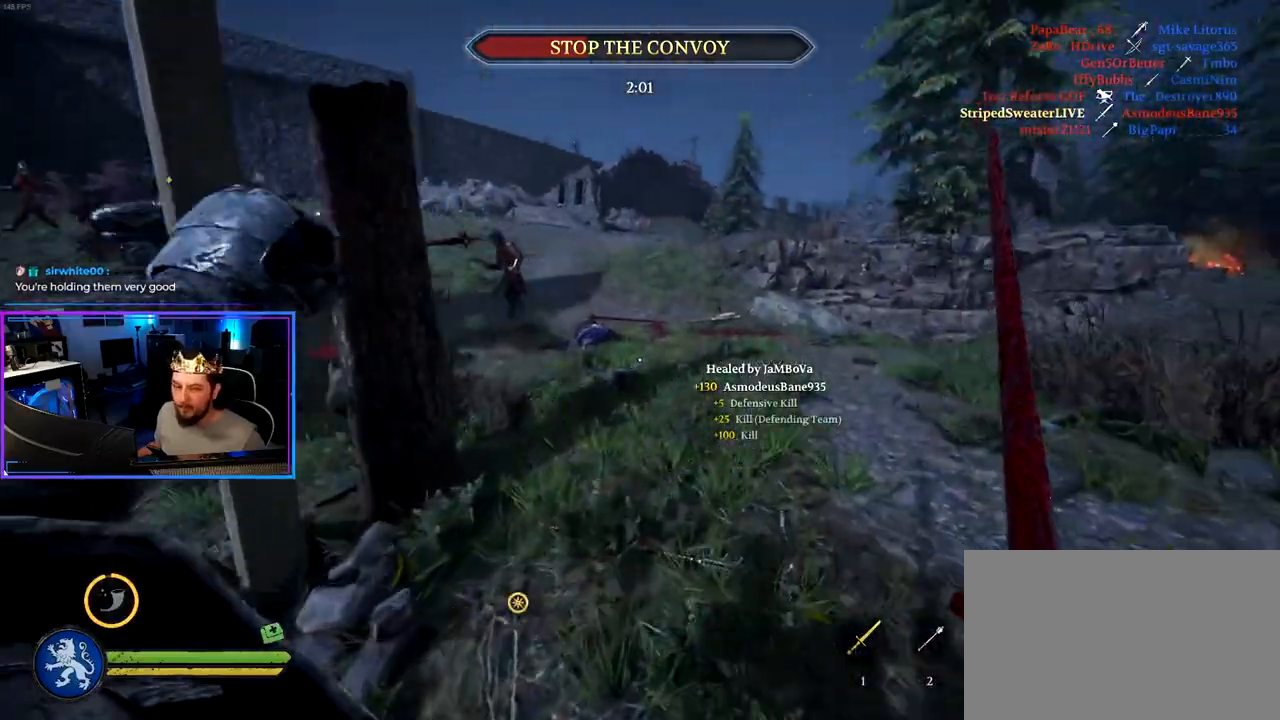
{"keys": ["shift", "w"], "mouse": [], "mouse_move": "left", "events": [[267, "d", "up"]]}
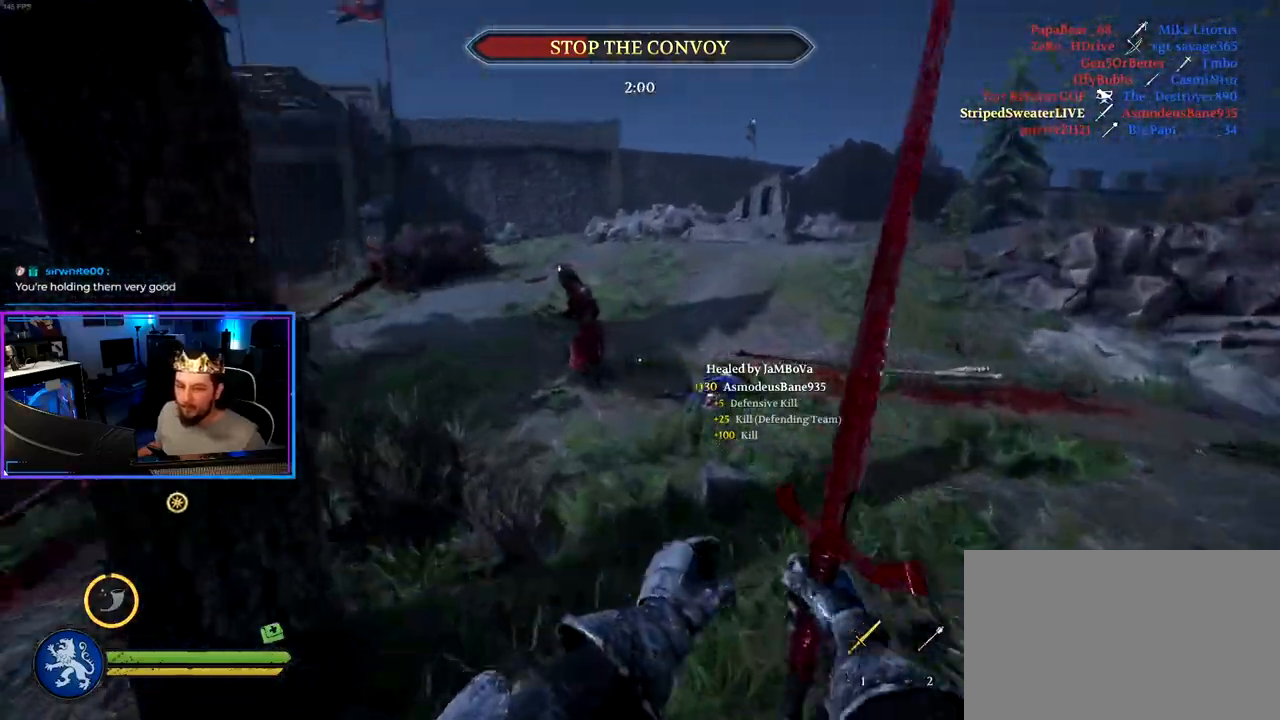
{"keys": ["d", "shift", "w"], "mouse": [], "mouse_move": "still", "events": [[283, "d", "down"]]}
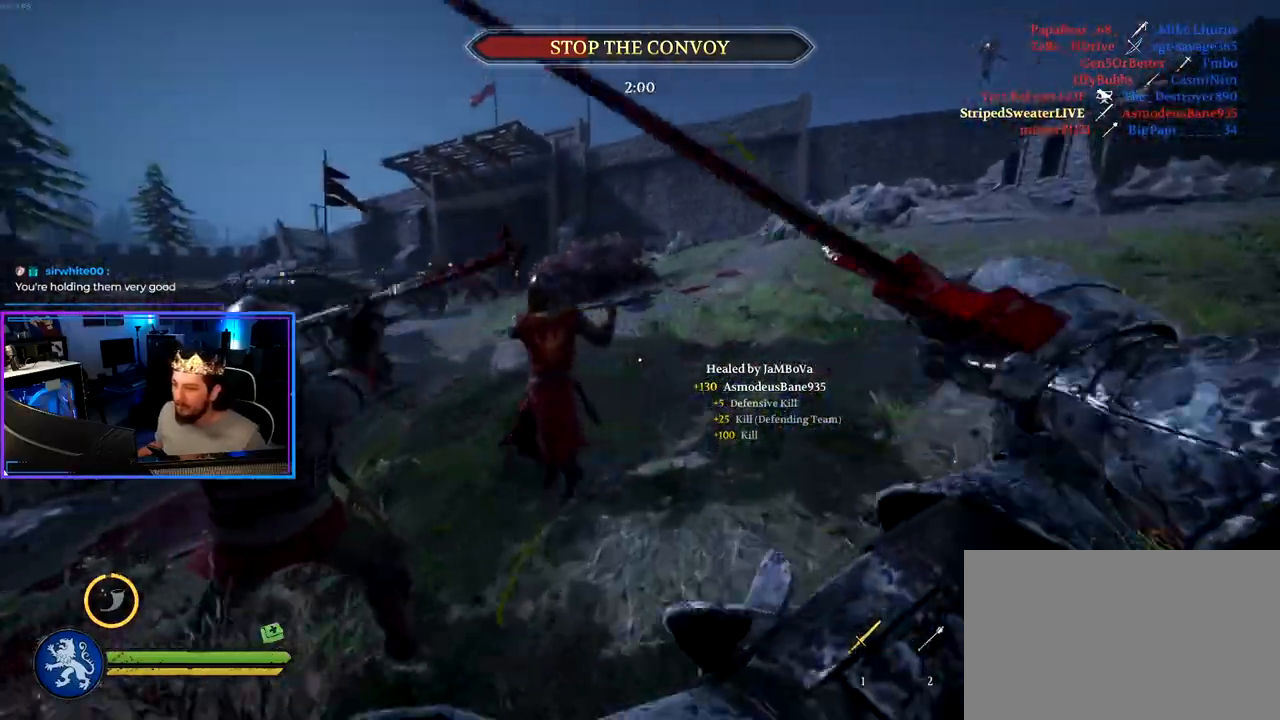
{"keys": ["shift", "w"], "mouse": [], "mouse_move": "still", "events": [[200, "d", "up"]]}
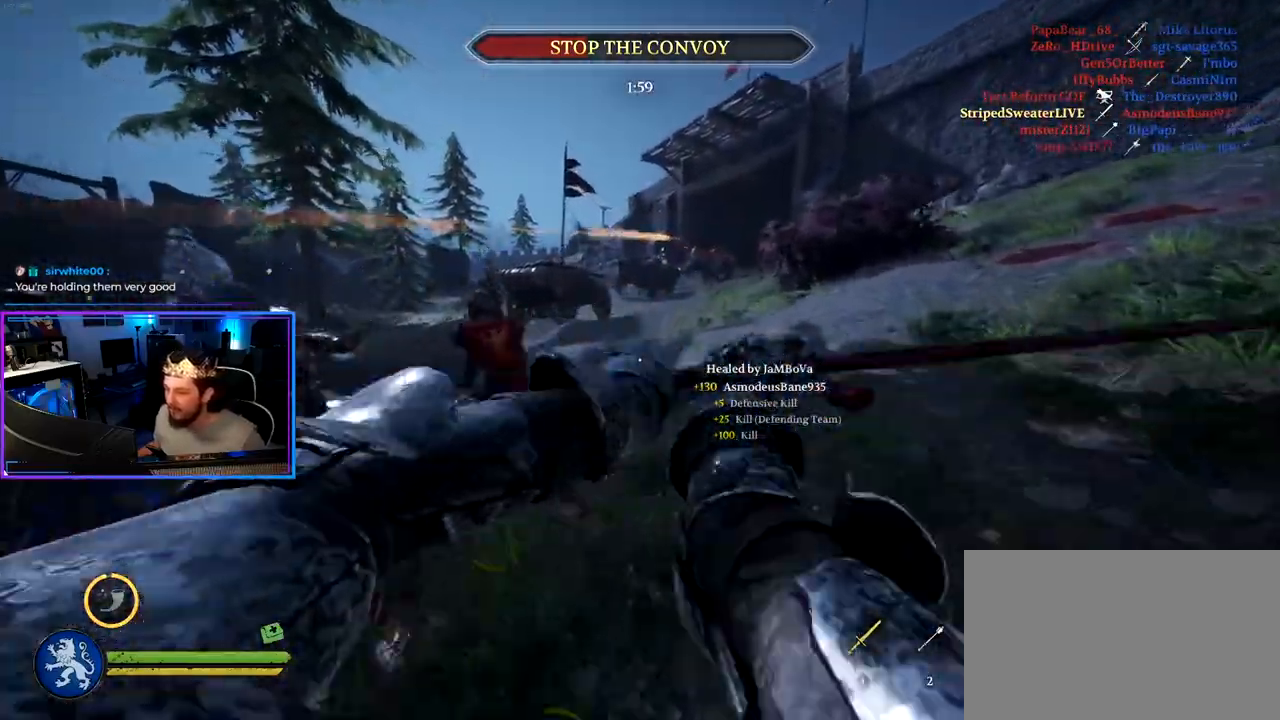
{"keys": ["d", "shift", "w"], "mouse": [], "mouse_move": "right", "events": [[83, "a", "down"], [117, "a", "up"], [267, "d", "down"]]}
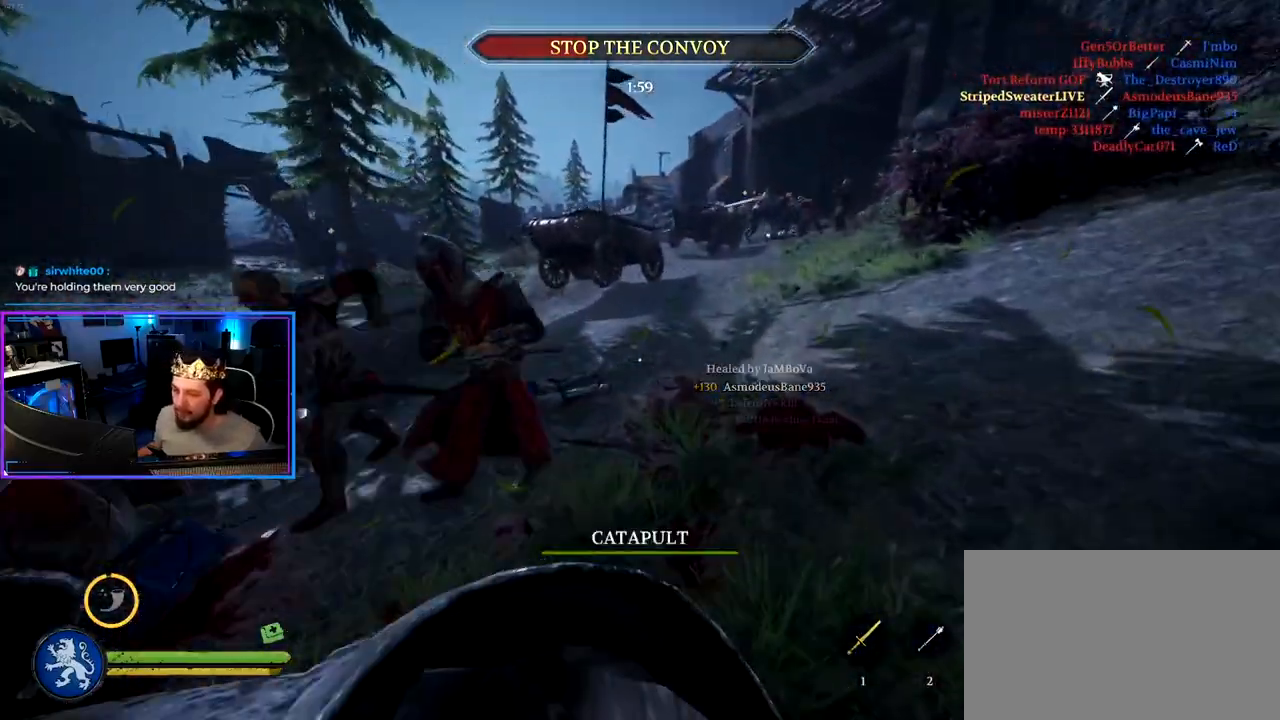
{"keys": ["a", "shift", "w"], "mouse": [], "mouse_move": "left", "events": [[417, "d", "up"], [467, "a", "down"]]}
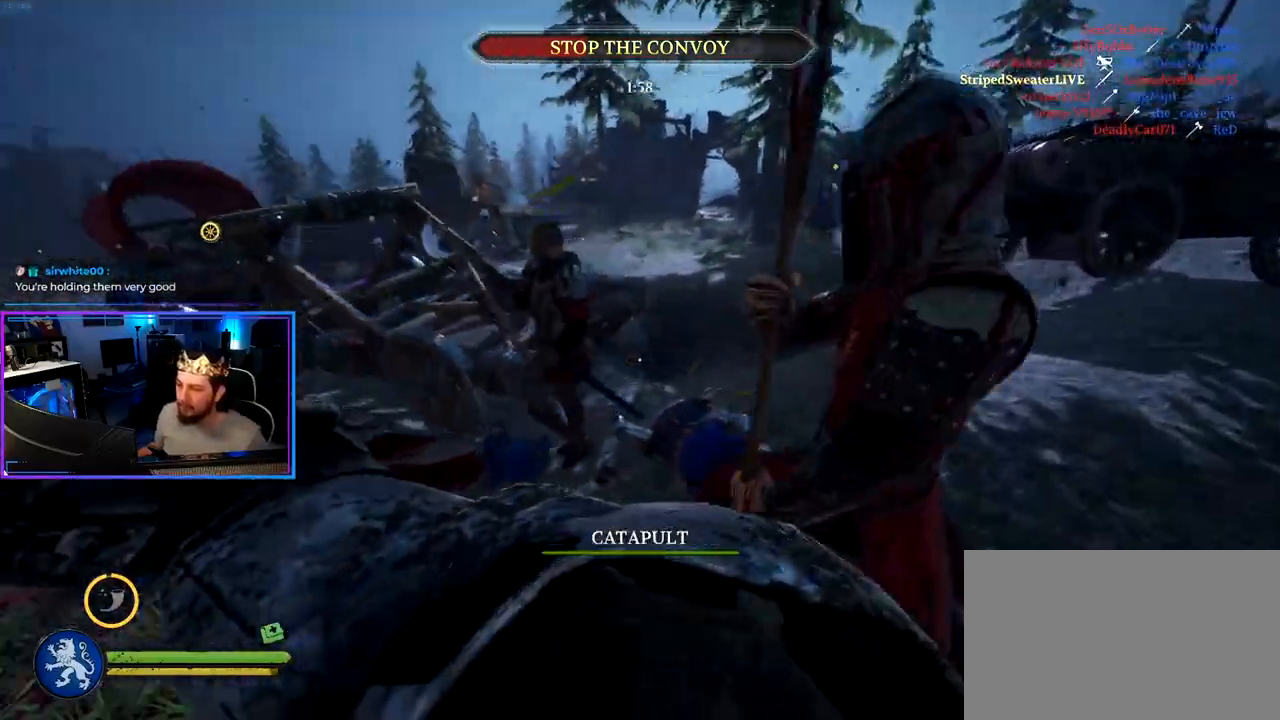
{"keys": ["a", "shift", "w"], "mouse": [], "mouse_move": "down-left", "events": []}
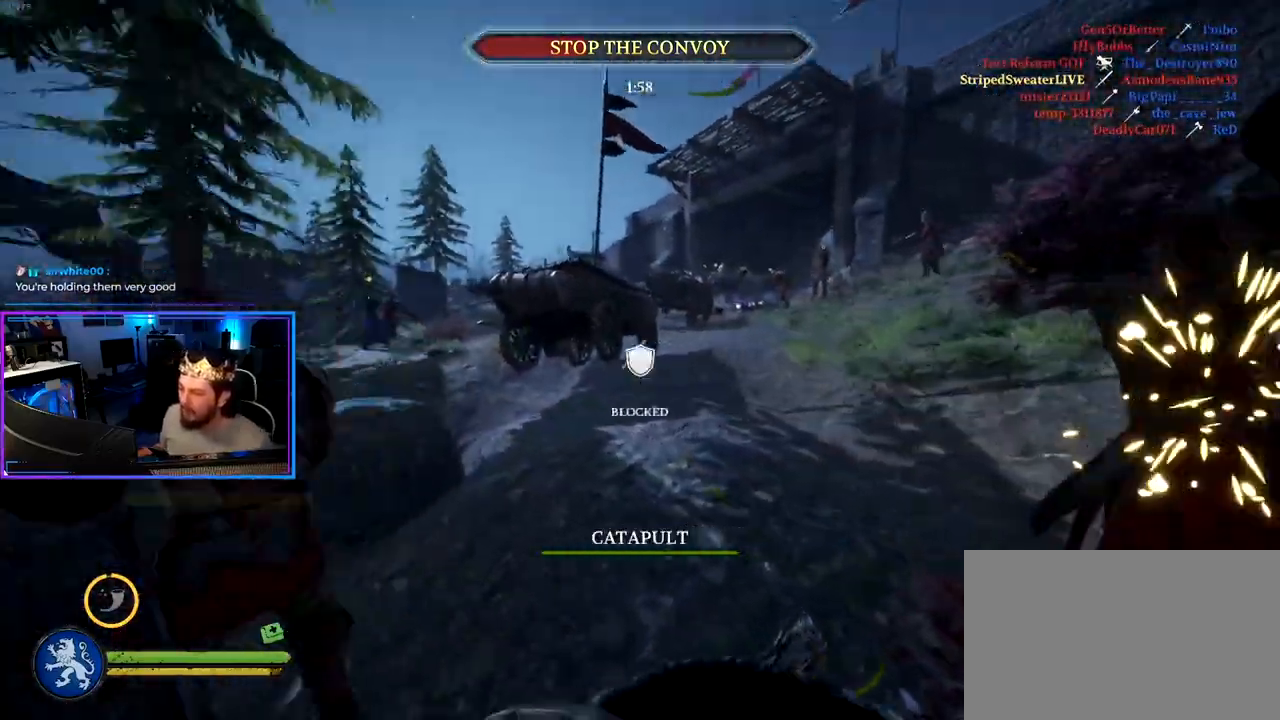
{"keys": ["shift", "w"], "mouse": [], "mouse_move": "left", "events": [[83, "a", "up"], [83, "d", "down"], [450, "d", "up"]]}
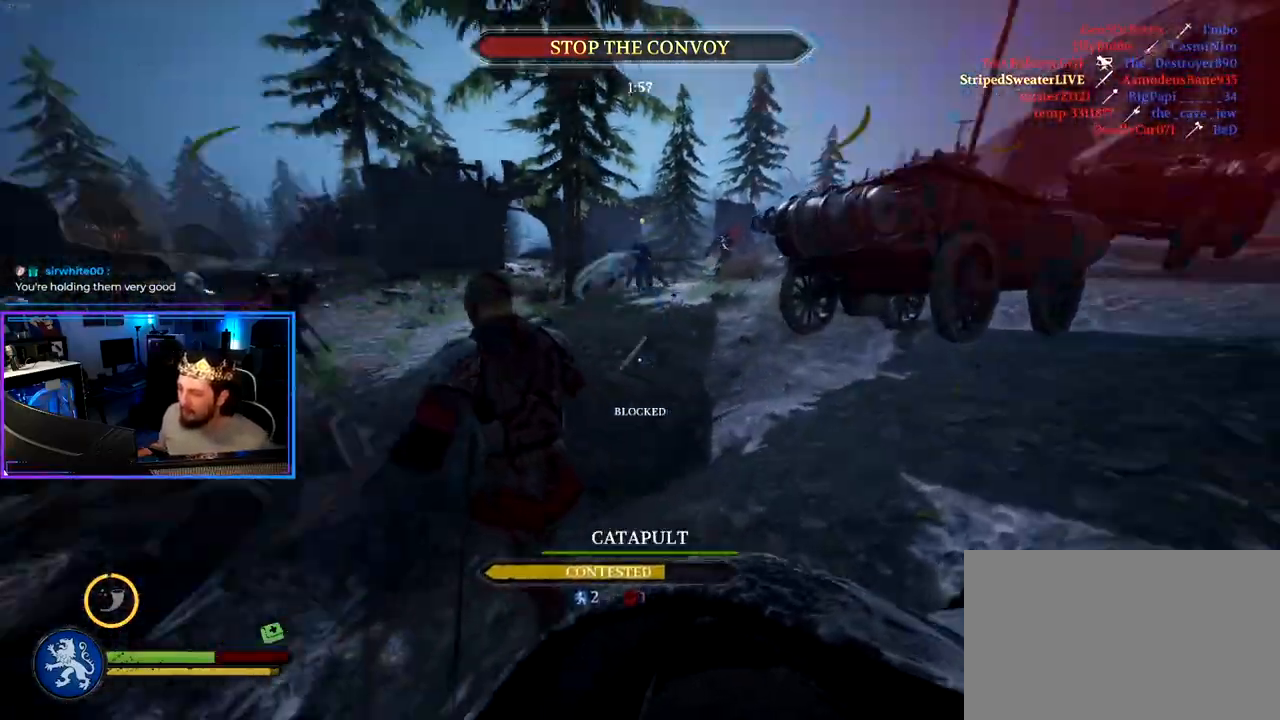
{"keys": ["d", "shift", "w"], "mouse": [], "mouse_move": "left", "events": [[133, "d", "down"]]}
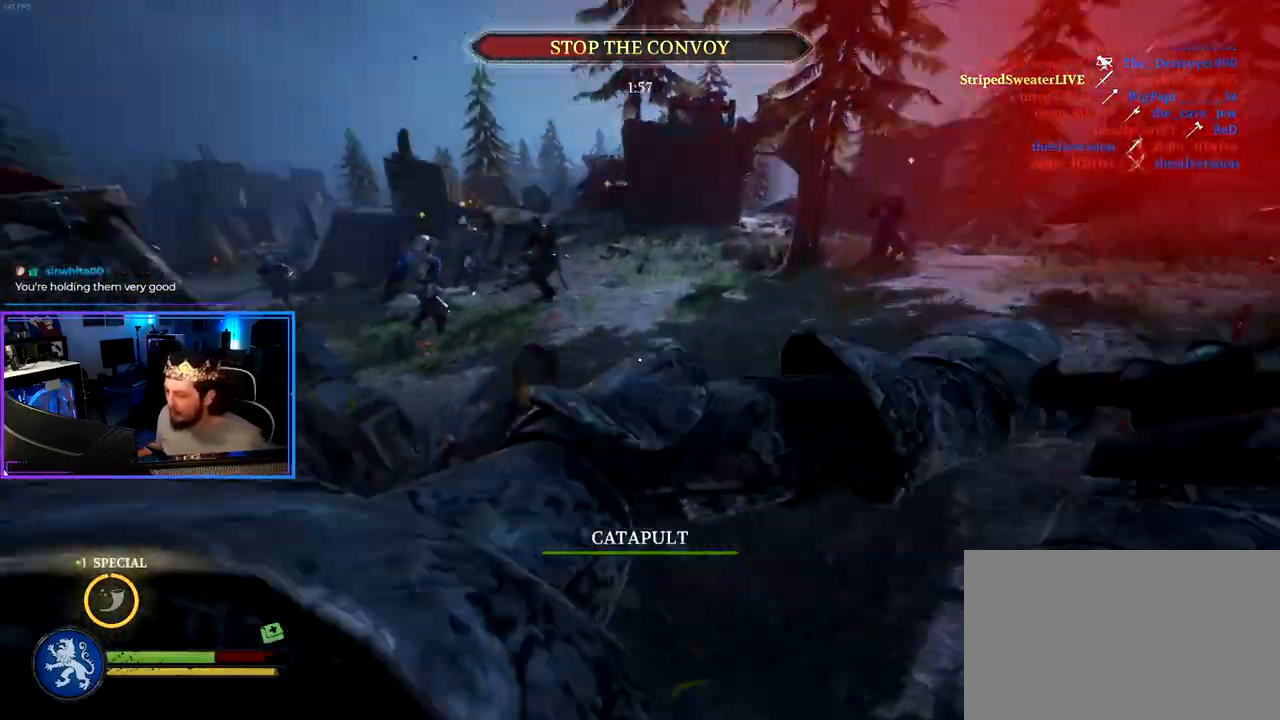
{"keys": ["d", "shift", "w"], "mouse": [], "mouse_move": "still", "events": []}
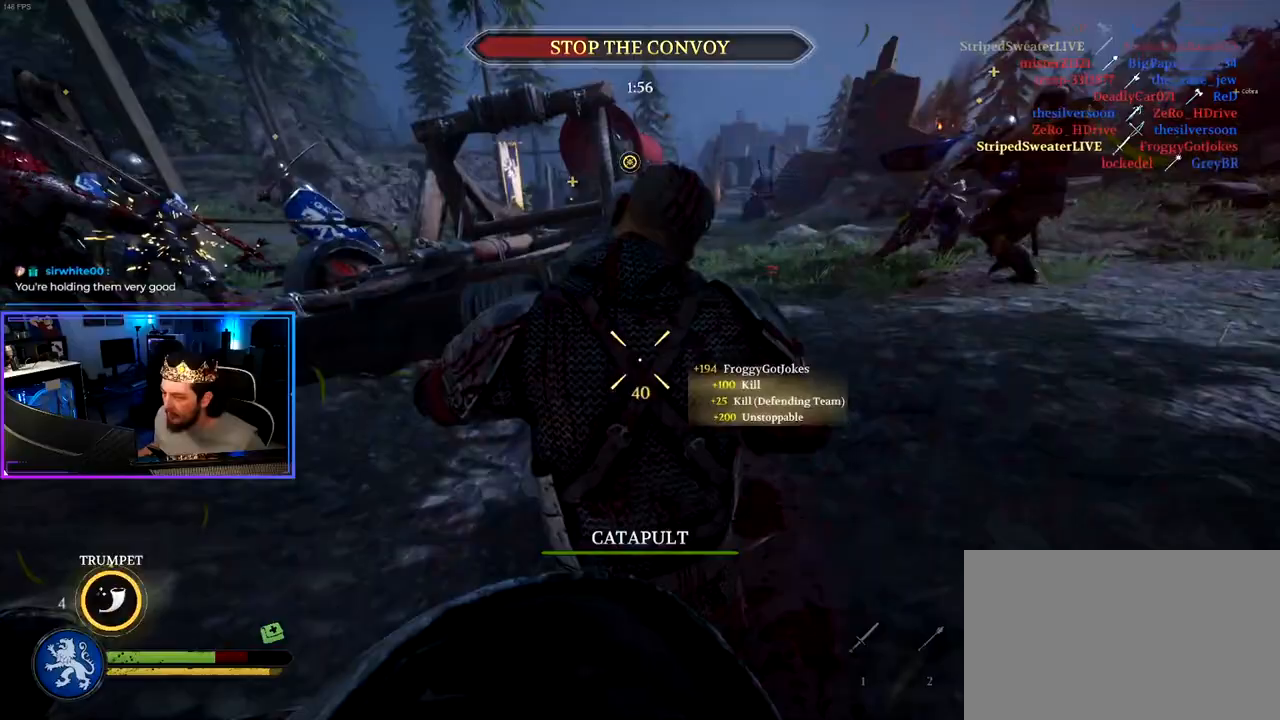
{"keys": ["shift", "w"], "mouse": [], "mouse_move": "up", "events": [[133, "d", "up"], [167, "a", "down"], [450, "a", "up"]]}
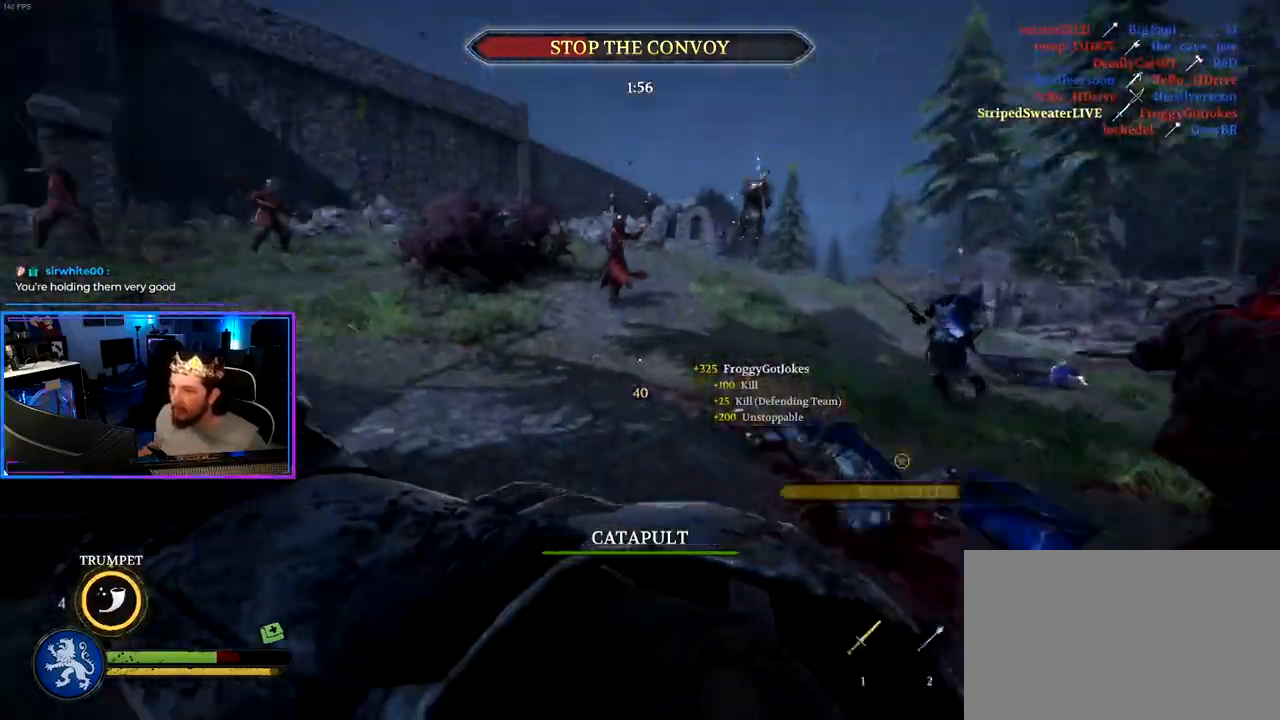
{"keys": ["d", "shift", "w"], "mouse": [], "mouse_move": "down", "events": [[183, "d", "down"]]}
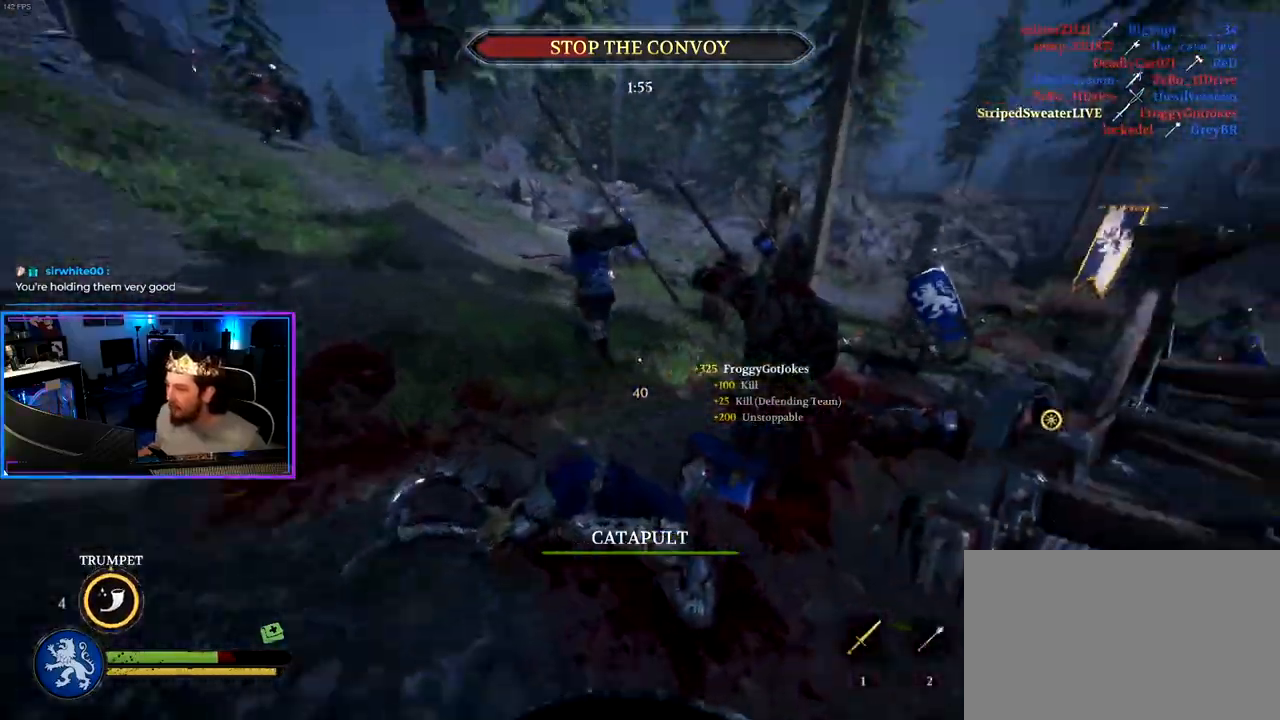
{"keys": ["d", "shift", "w"], "mouse": [], "mouse_move": "left", "events": [[17, "d", "up"], [67, "a", "down"], [200, "d", "down"], [250, "a", "up"]]}
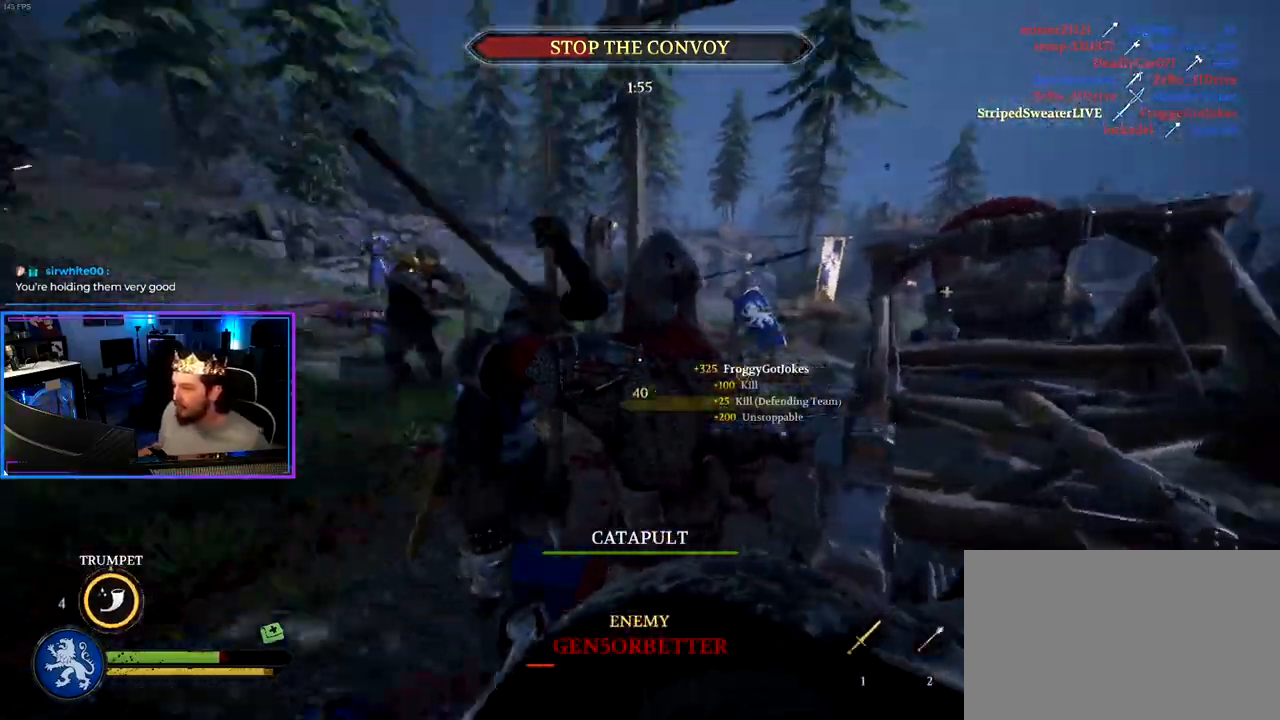
{"keys": ["ctrl", "d", "s"], "mouse": [], "mouse_move": "left", "events": [[217, "shift", "up"], [317, "ctrl", "down"], [317, "w", "up"], [450, "s", "down"]]}
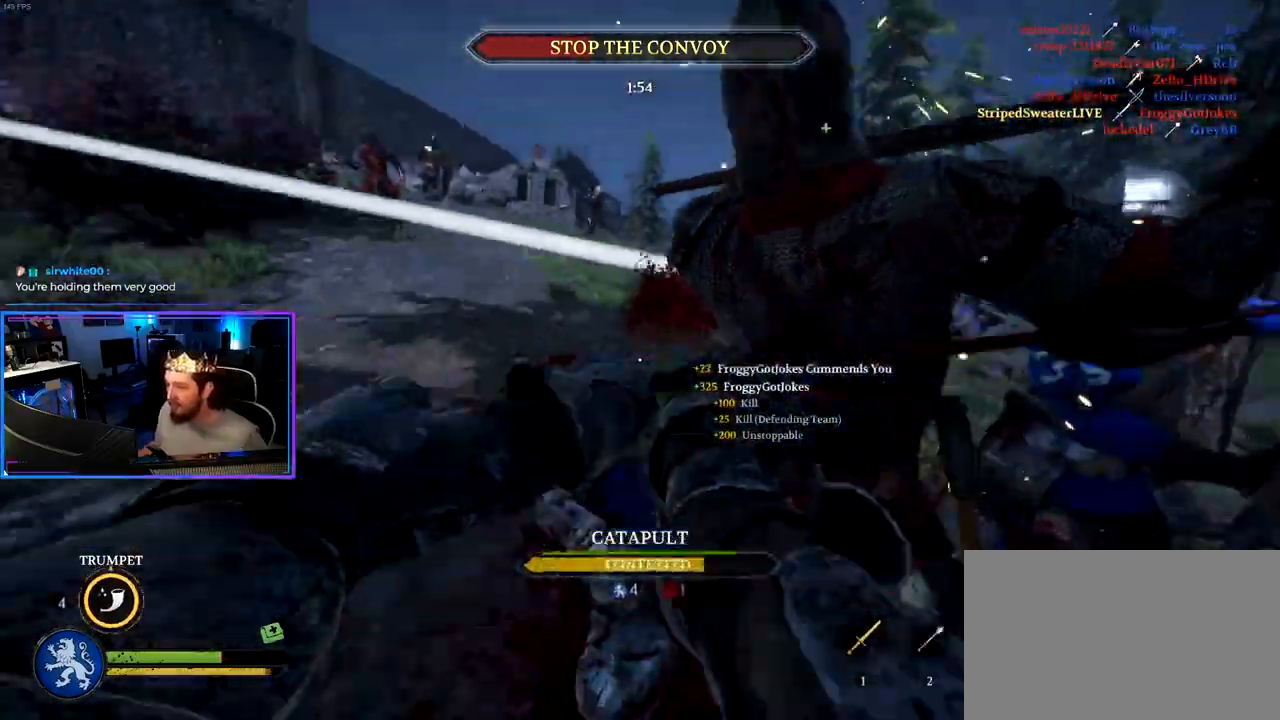
{"keys": ["a", "space"], "mouse": [], "mouse_move": "still", "events": [[50, "a", "down"], [100, "d", "up"], [283, "s", "up"], [417, "ctrl", "up"], [417, "space", "down"]]}
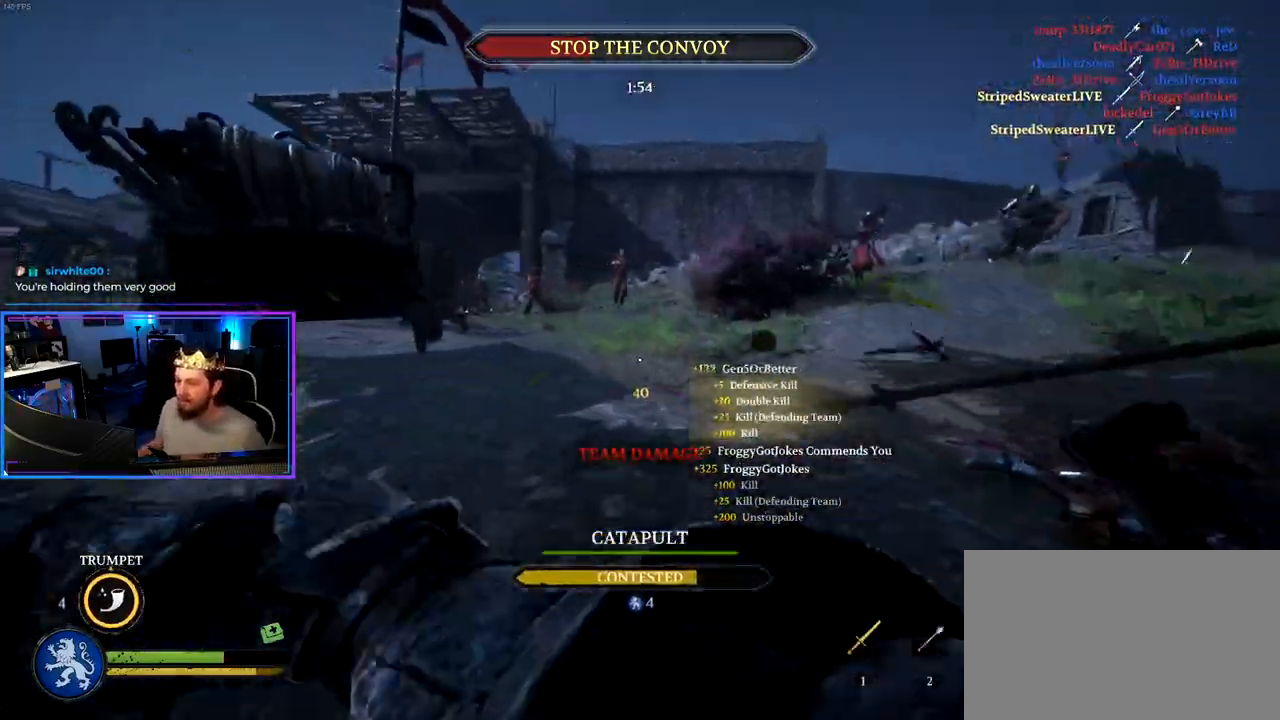
{"keys": ["a", "shift", "w"], "mouse": [], "mouse_move": "still", "events": [[17, "space", "up"], [150, "w", "down"], [250, "shift", "down"], [300, "mouse_wheel", "down"], [433, "mouse_wheel", "up"]]}